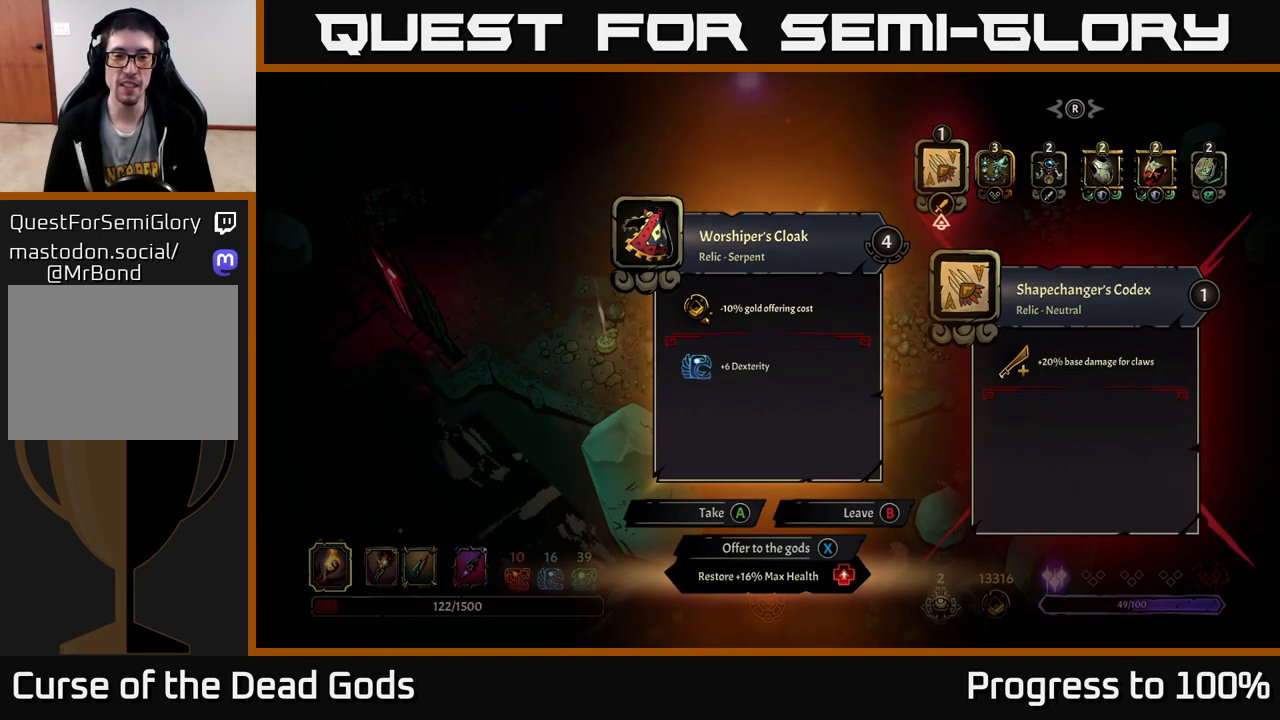
Gameplay with a controller (Xbox layout); each line is a JSON object with the inputs held at the frame after it. "events" lists button and stick changes between this image and that frame as [ms after this image, input, new state], when the widget could be followed in between.
{"buttons": [], "left_stick": "left", "right_stick": "center", "events": [[117, "B", "down"], [167, "B", "up"], [267, "left_stick", "left"]]}
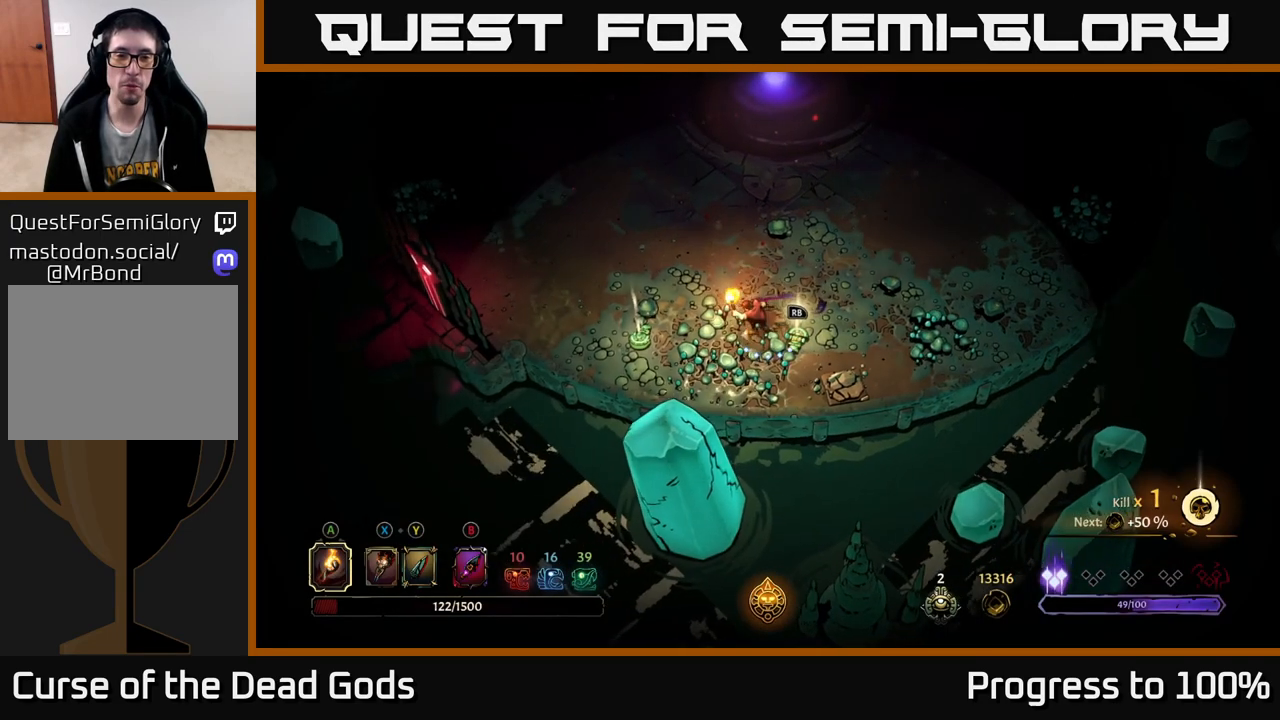
{"buttons": ["R1"], "left_stick": "left", "right_stick": "center", "events": [[483, "R1", "down"]]}
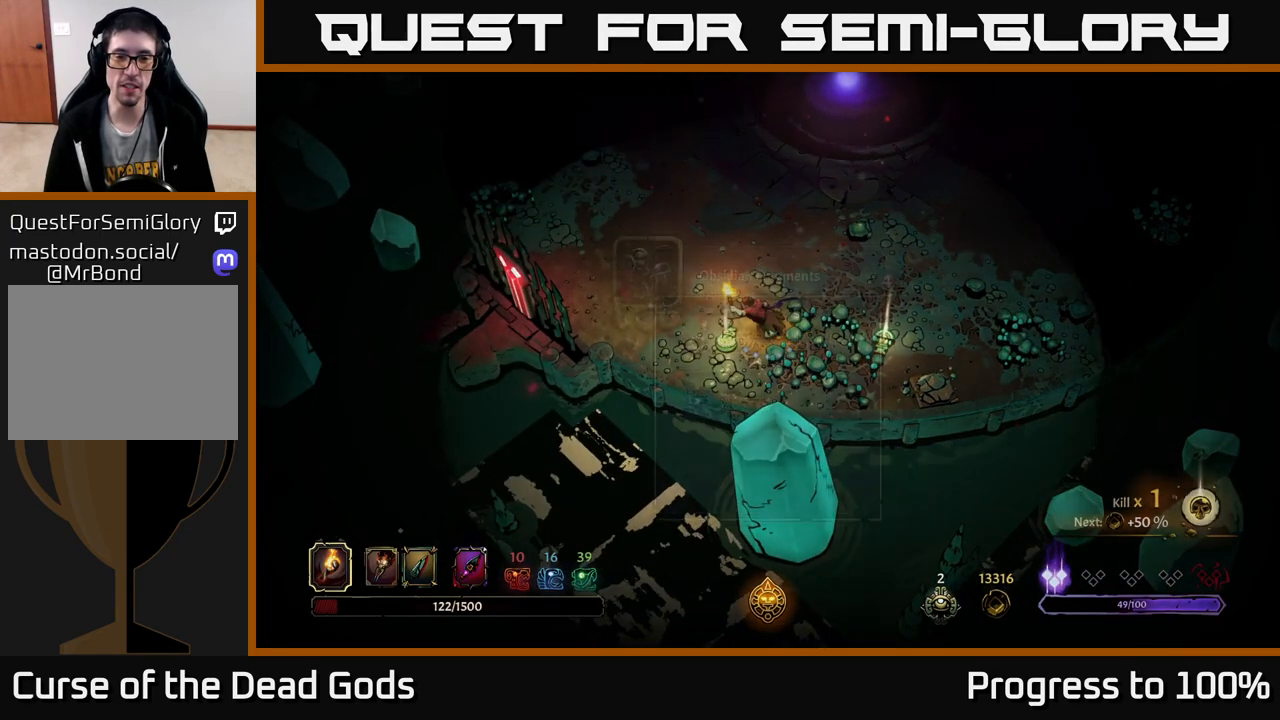
{"buttons": [], "left_stick": "center", "right_stick": "center", "events": [[17, "left_stick", "center"], [117, "R1", "up"]]}
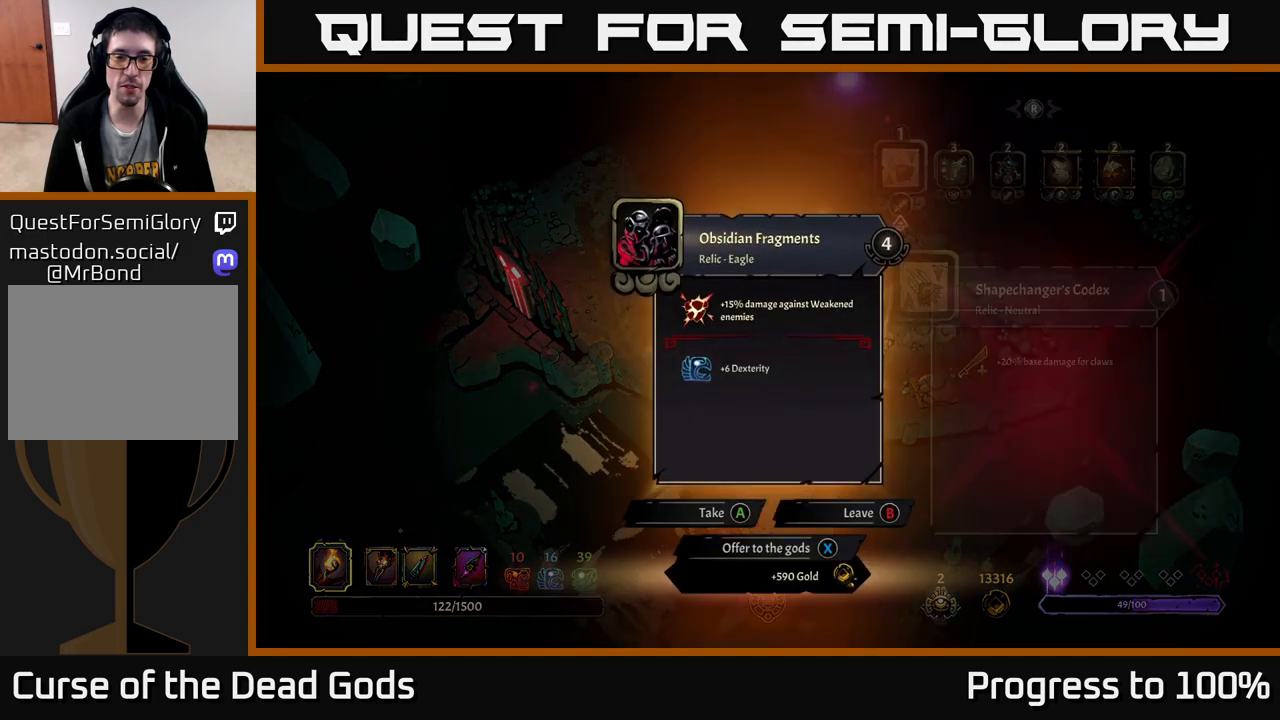
{"buttons": [], "left_stick": "center", "right_stick": "center", "events": []}
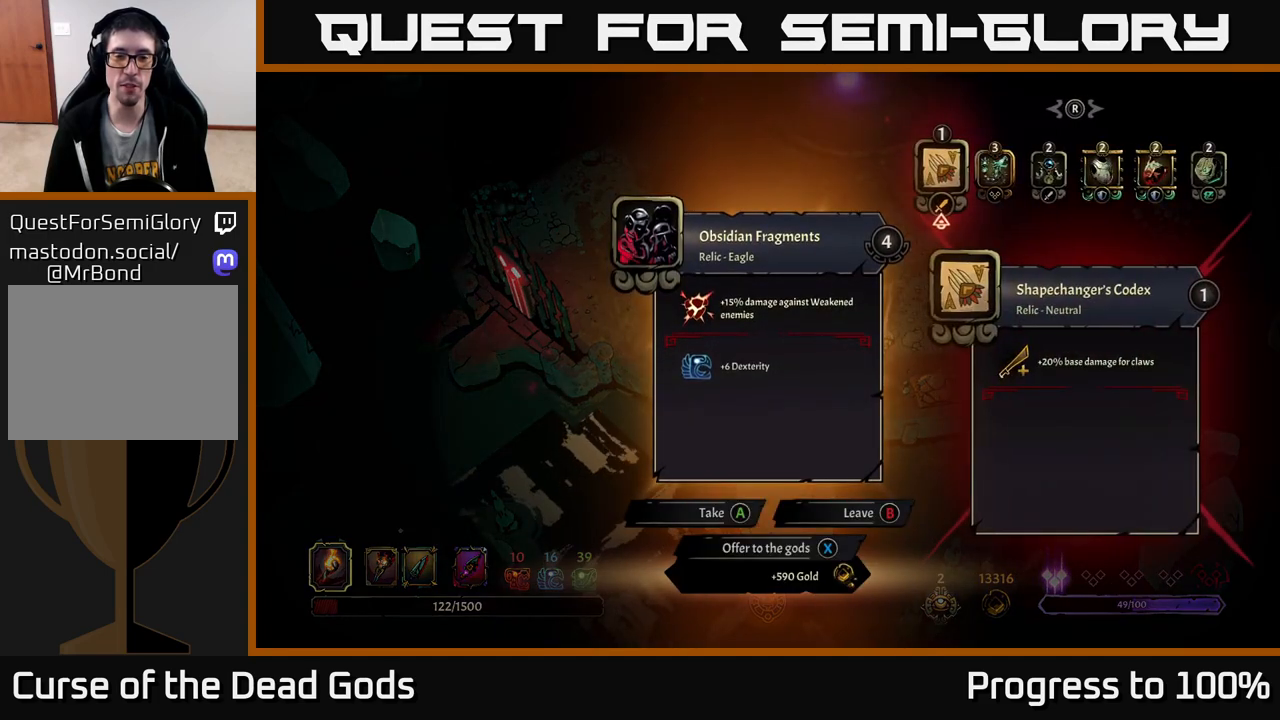
{"buttons": [], "left_stick": "center", "right_stick": "center", "events": []}
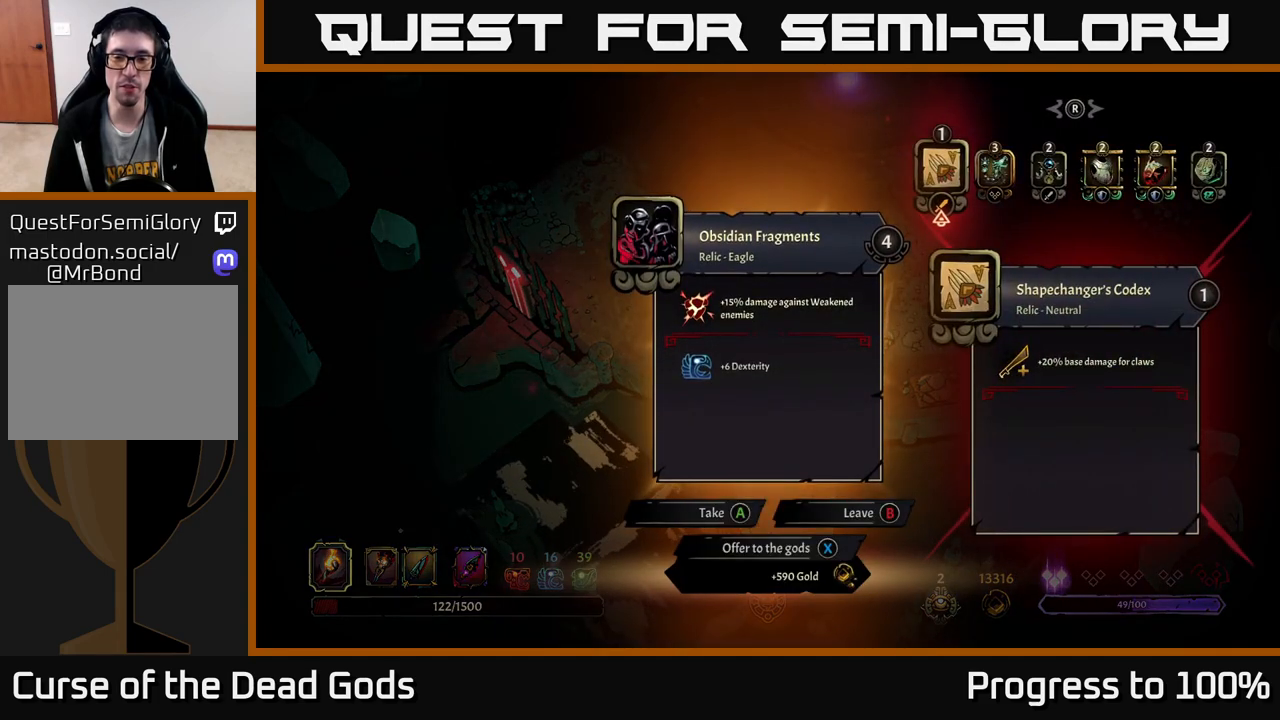
{"buttons": [], "left_stick": "center", "right_stick": "center", "events": []}
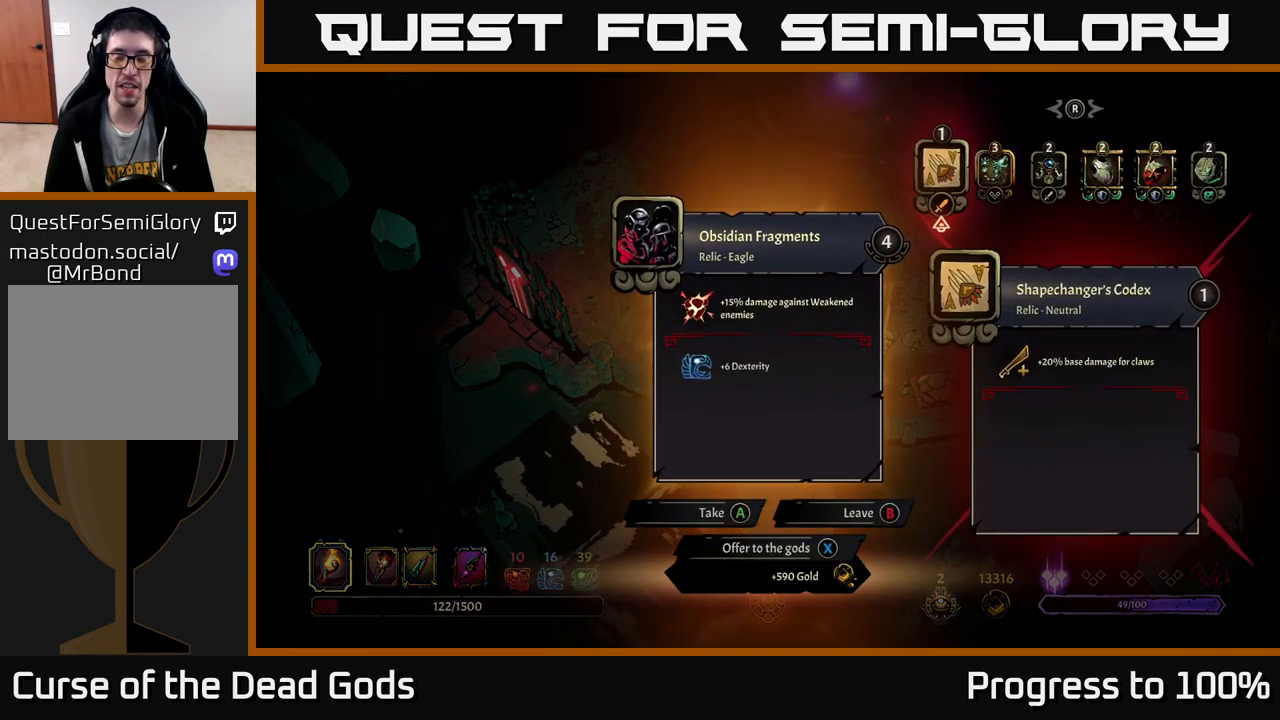
{"buttons": [], "left_stick": "center", "right_stick": "center", "events": []}
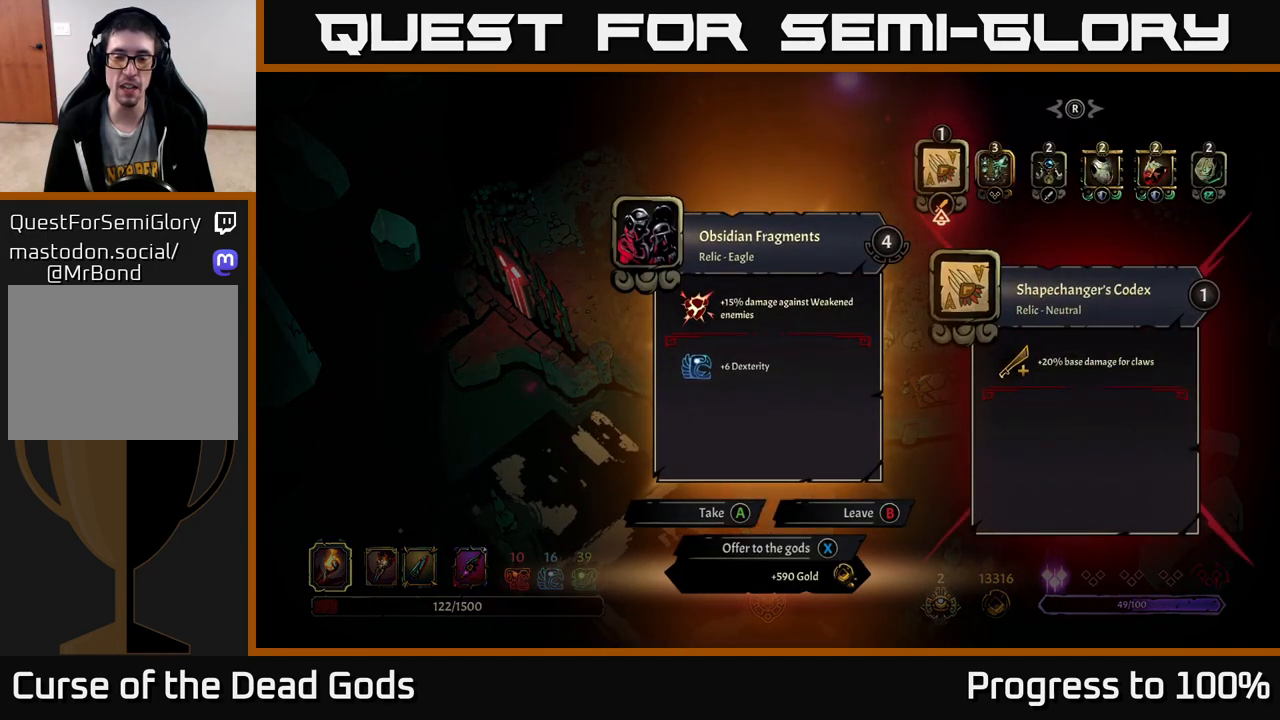
{"buttons": [], "left_stick": "center", "right_stick": "center", "events": []}
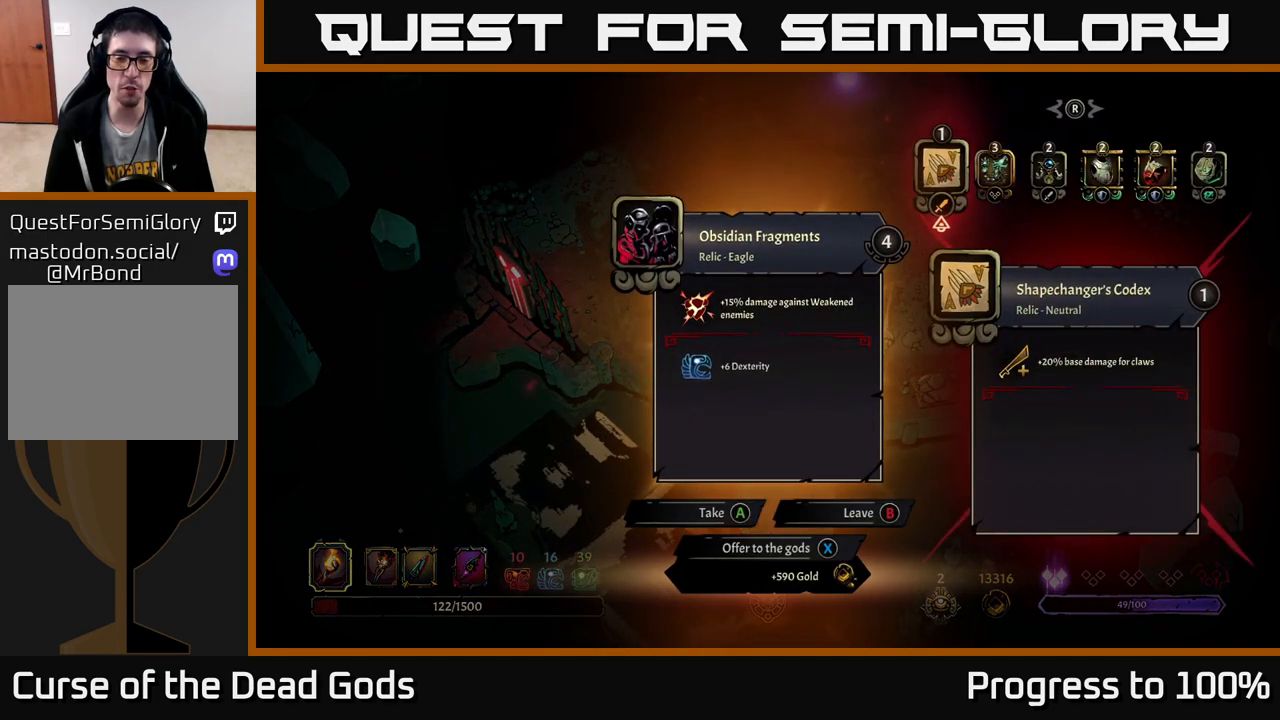
{"buttons": [], "left_stick": "center", "right_stick": "center", "events": []}
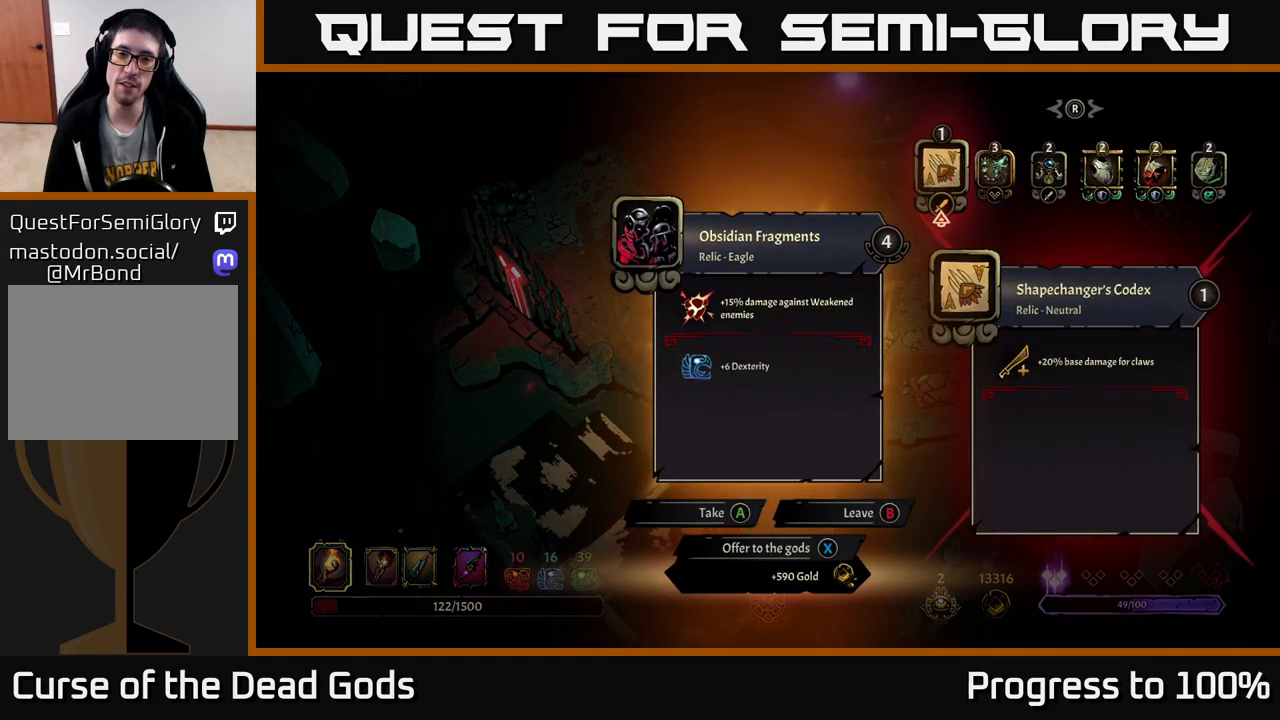
{"buttons": [], "left_stick": "center", "right_stick": "center", "events": []}
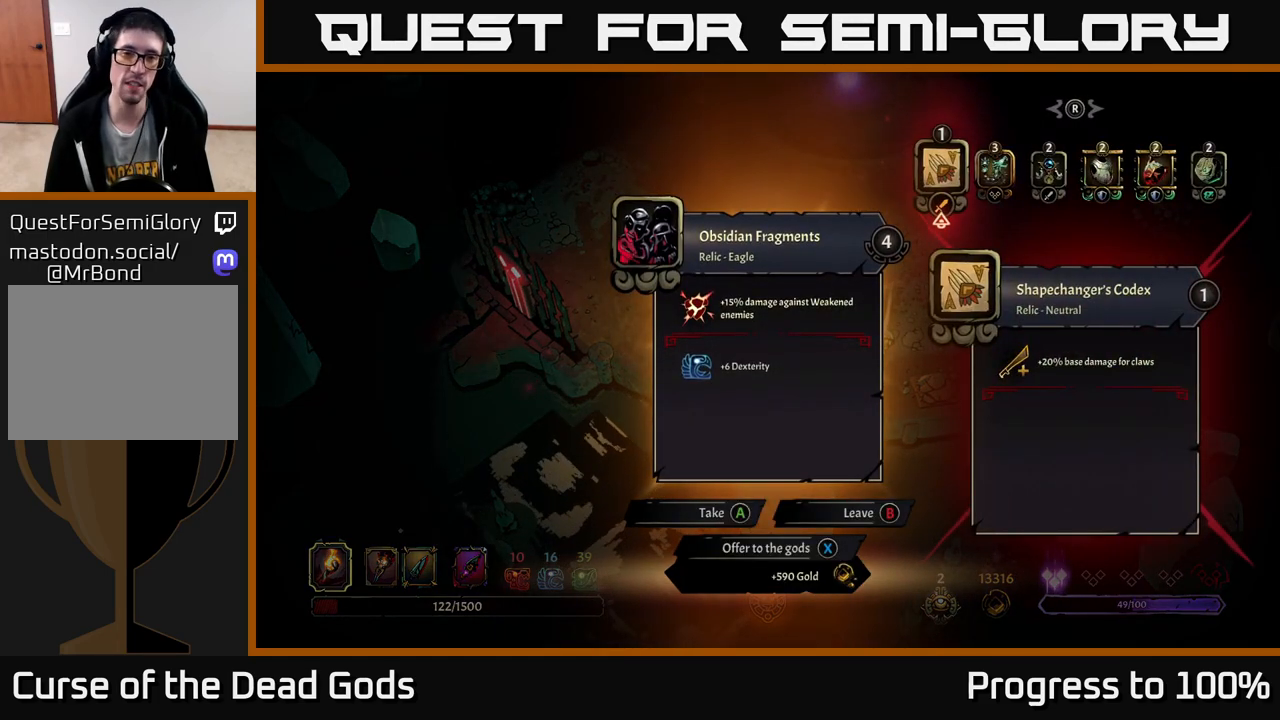
{"buttons": [], "left_stick": "center", "right_stick": "center", "events": []}
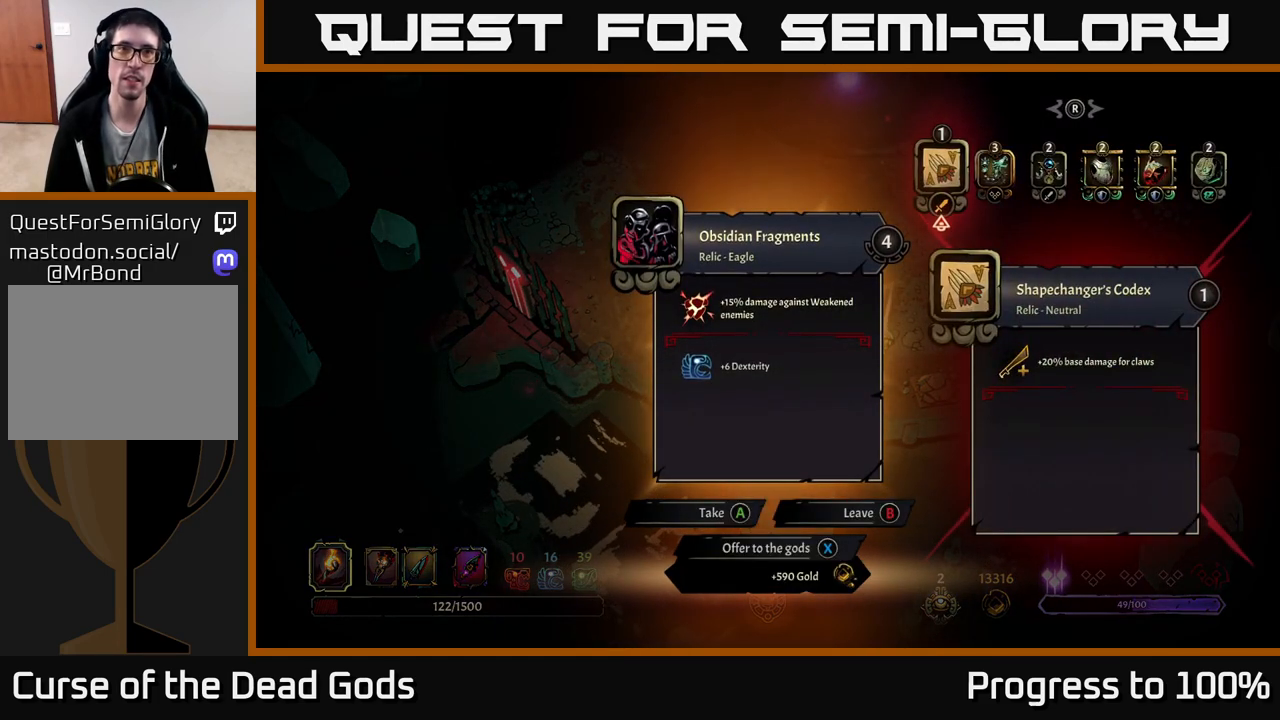
{"buttons": [], "left_stick": "center", "right_stick": "center", "events": [[233, "X", "down"], [317, "X", "up"]]}
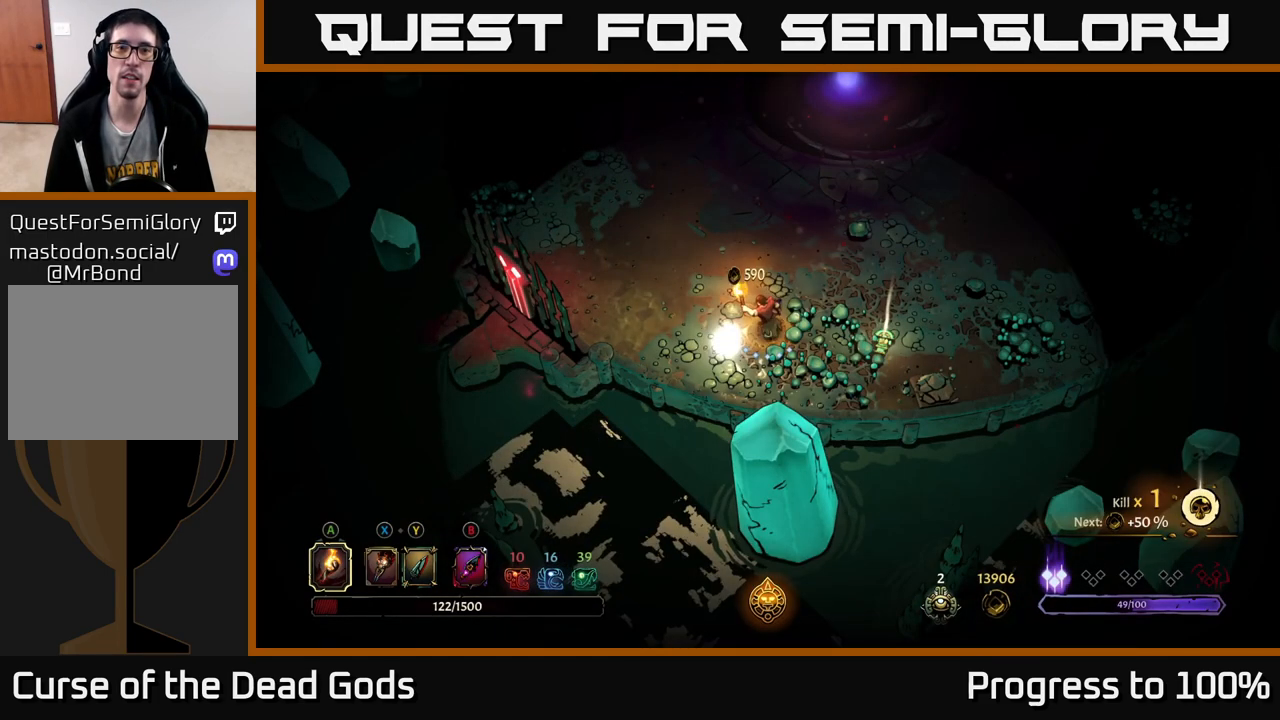
{"buttons": [], "left_stick": "right", "right_stick": "center", "events": [[167, "left_stick", "right"]]}
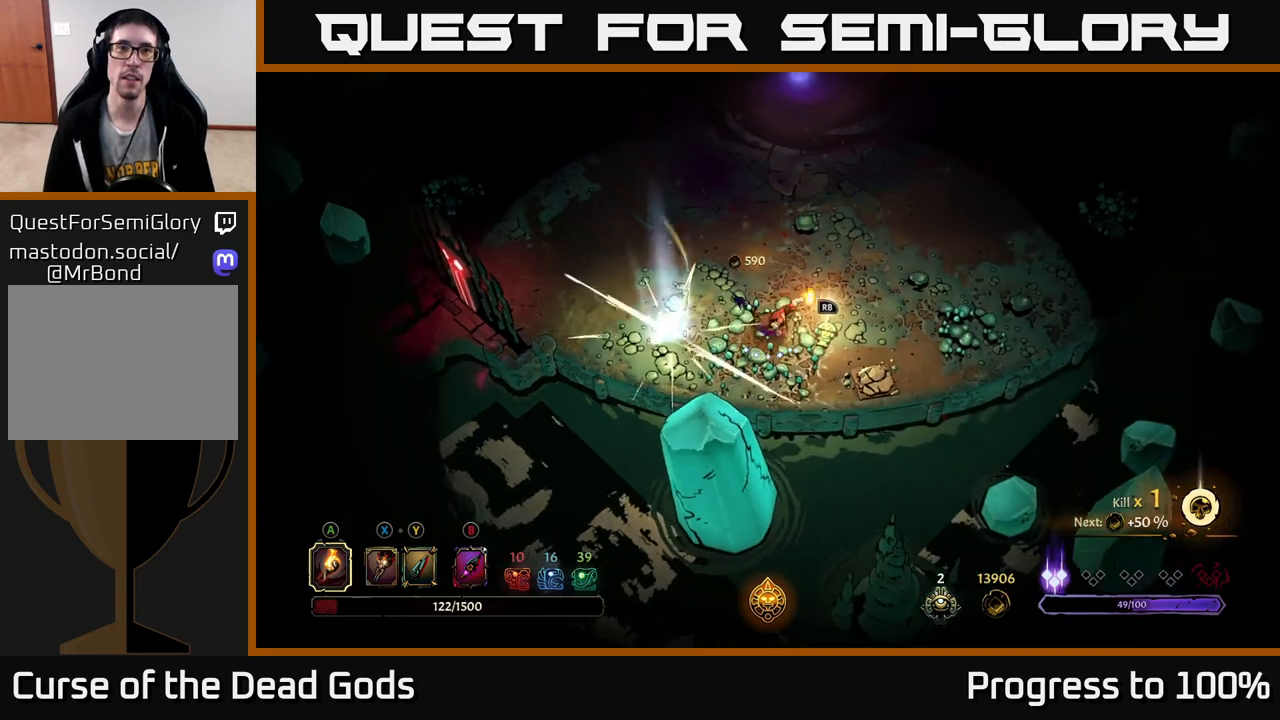
{"buttons": [], "left_stick": "center", "right_stick": "center", "events": [[500, "left_stick", "center"]]}
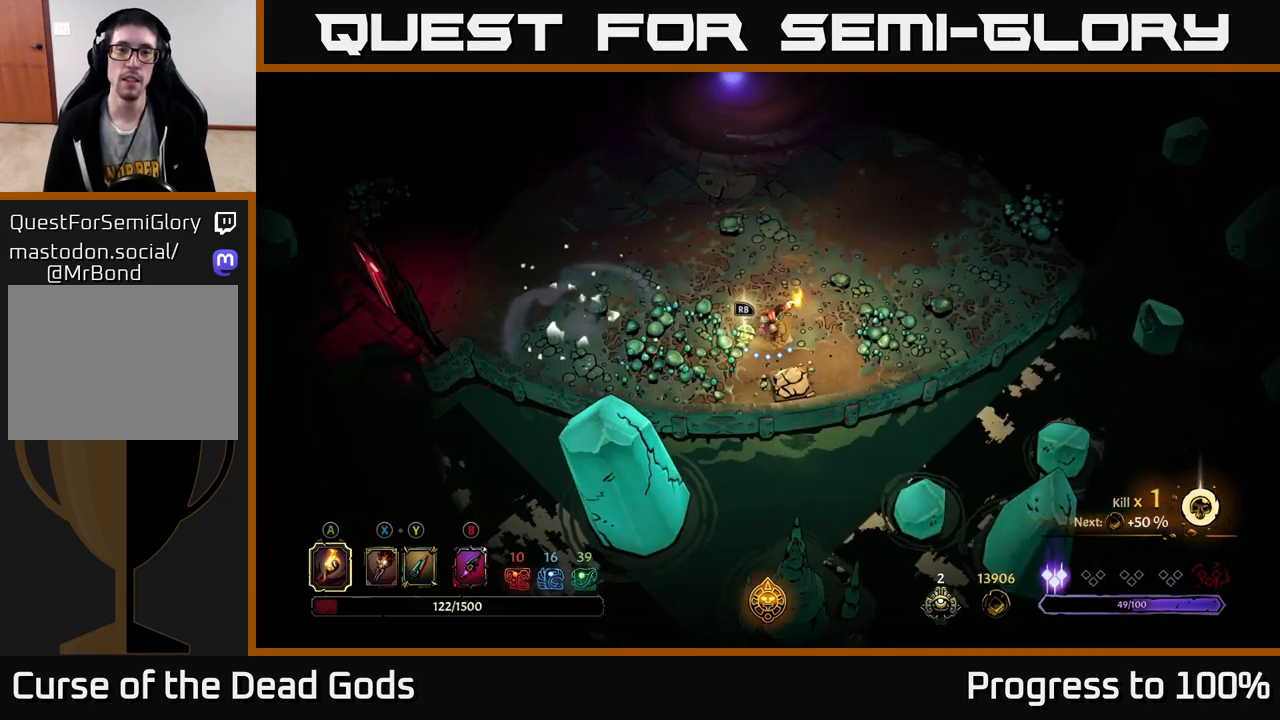
{"buttons": [], "left_stick": "center", "right_stick": "center", "events": []}
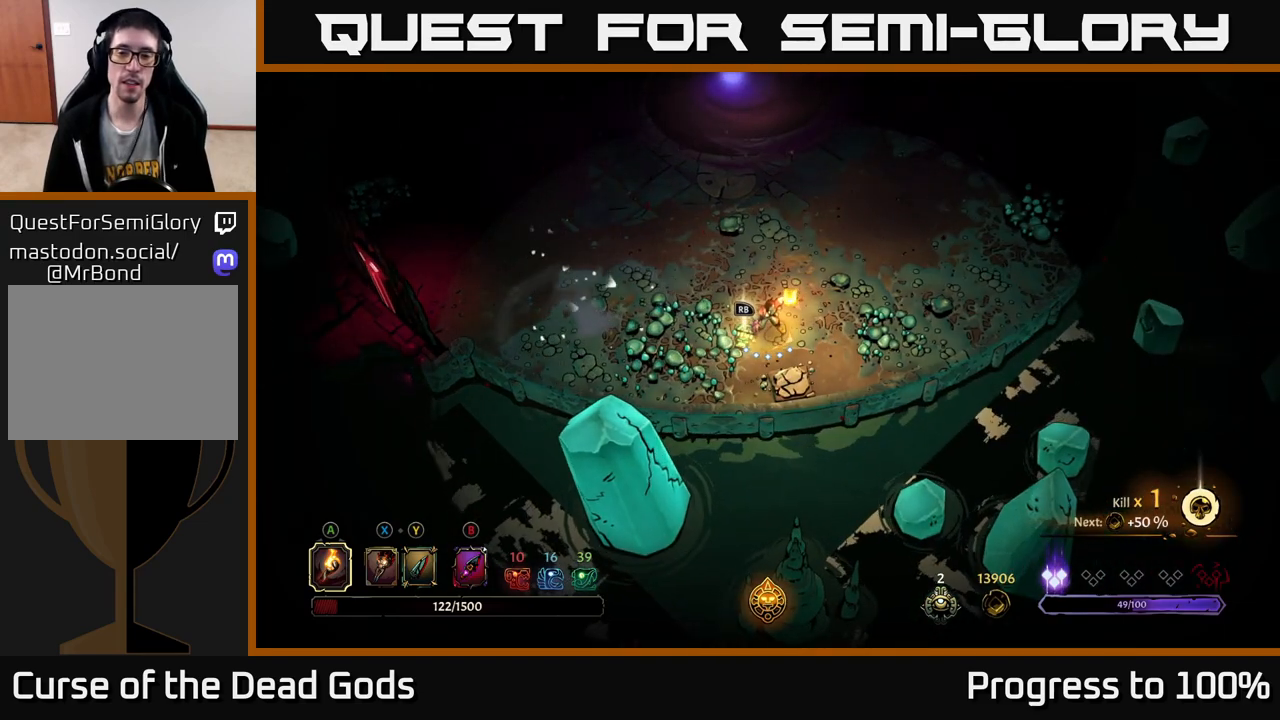
{"buttons": ["R1"], "left_stick": "center", "right_stick": "center", "events": [[33, "left_stick", "left"], [200, "left_stick", "center"], [467, "R1", "down"]]}
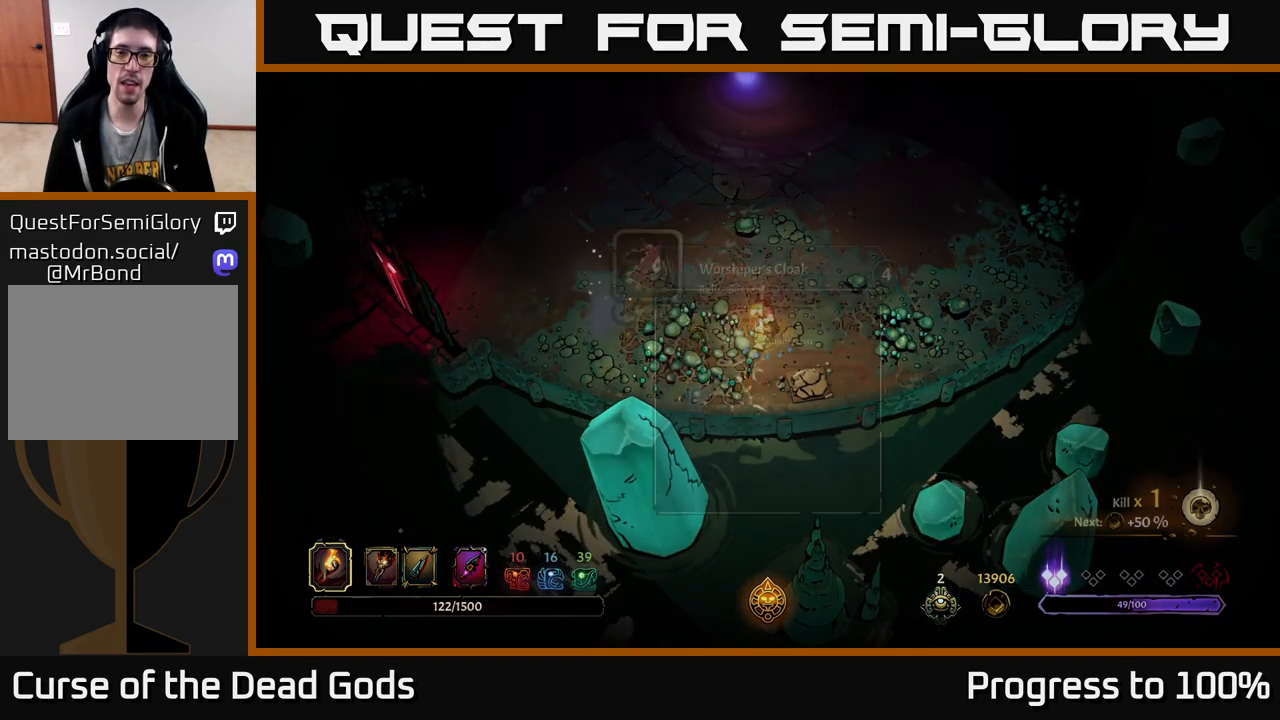
{"buttons": [], "left_stick": "center", "right_stick": "center", "events": [[200, "R1", "up"]]}